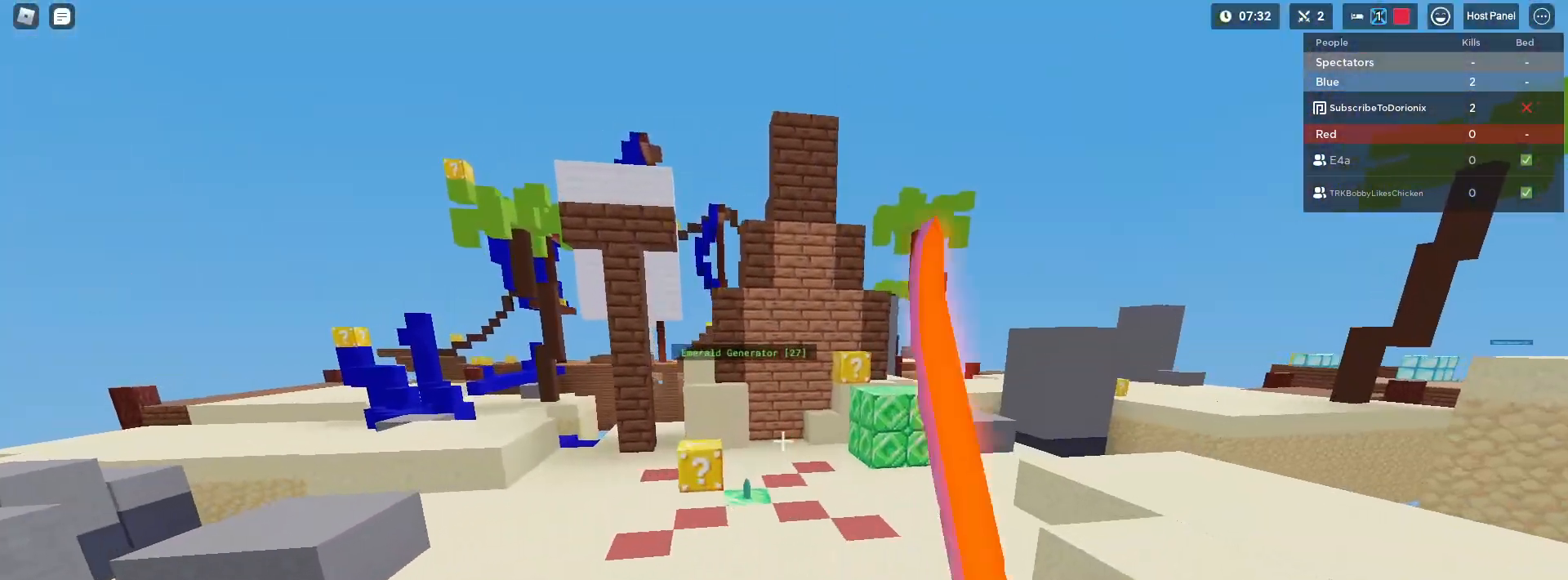
Gameplay with keyboard and mouse; each line is a JSON object with the keys and mouse buttons held at the frame after it. "events" lists presses ("down") and releases ("up") of "1", "2", "3", "4", "5", "a", "alt", "c", "caps_lock", "ctrl", "d", "e", "f", "g", "q", "r", "s", "shift", "space", "t", "tab", "v", "w", "x", "z", "mouse_left" and "mouse_right" between this image and that frame as [ms after this image, input, new state], when the widget could be followed in between. "mouse_left", "mouse_right" = the "left", "right" buttons of the "mouse" list. No other keys are recorded. Fast repeated clicks can show as one long hold. "mouse_move" is the direction in which the mouse moves at that frame (one of eight, or "still"), when it could be read. Not read: mouse_wheel.
{"keys": ["shift", "space", "w"], "mouse": [], "mouse_move": "still", "events": [[233, "mouse_left", "down"], [383, "mouse_left", "up"]]}
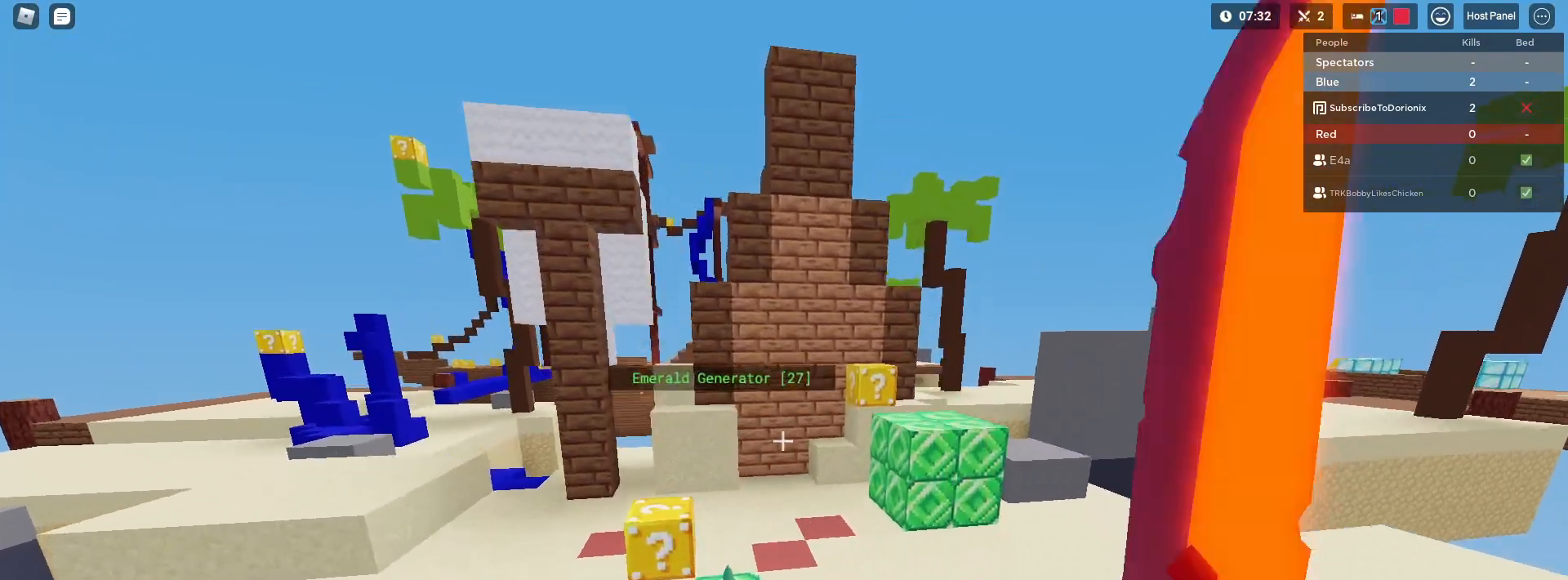
{"keys": ["shift", "w"], "mouse": ["left"], "mouse_move": "still", "events": [[167, "mouse_left", "down"], [200, "mouse_left", "up"], [250, "space", "up"], [483, "mouse_left", "down"]]}
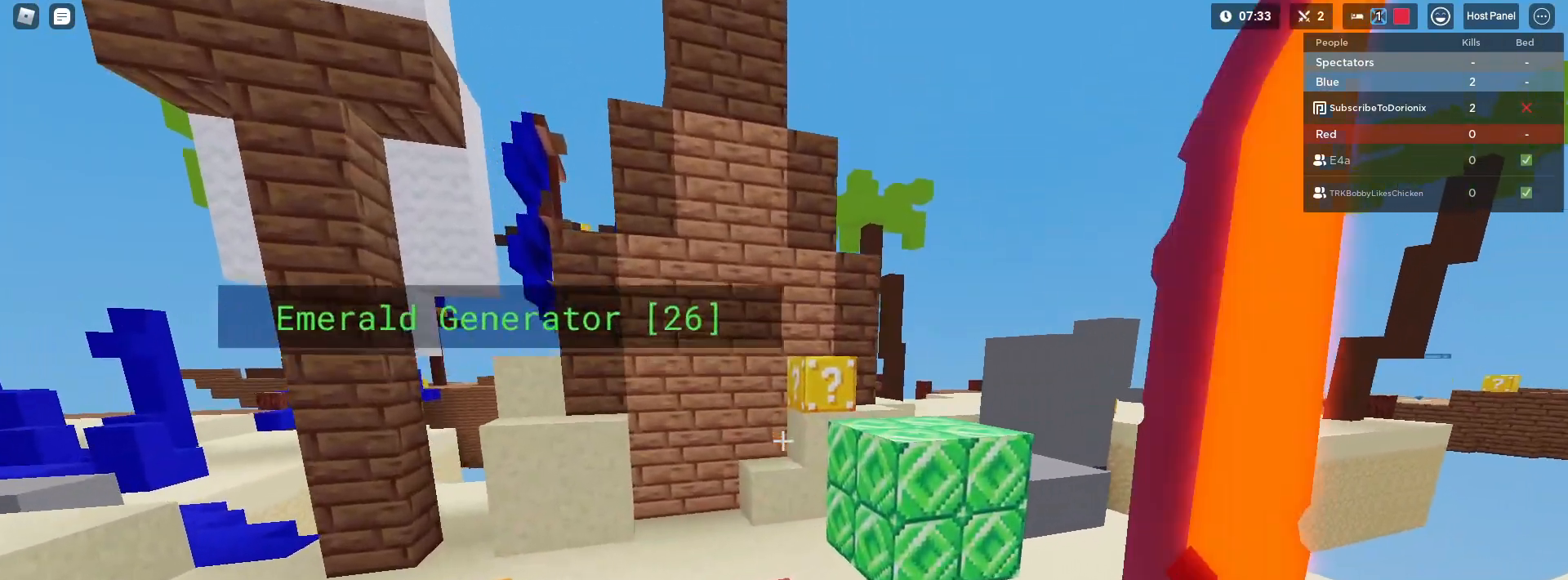
{"keys": ["a", "shift", "w"], "mouse": [], "mouse_move": "still", "events": [[33, "a", "down"], [167, "mouse_left", "up"], [217, "a", "up"], [400, "a", "down"]]}
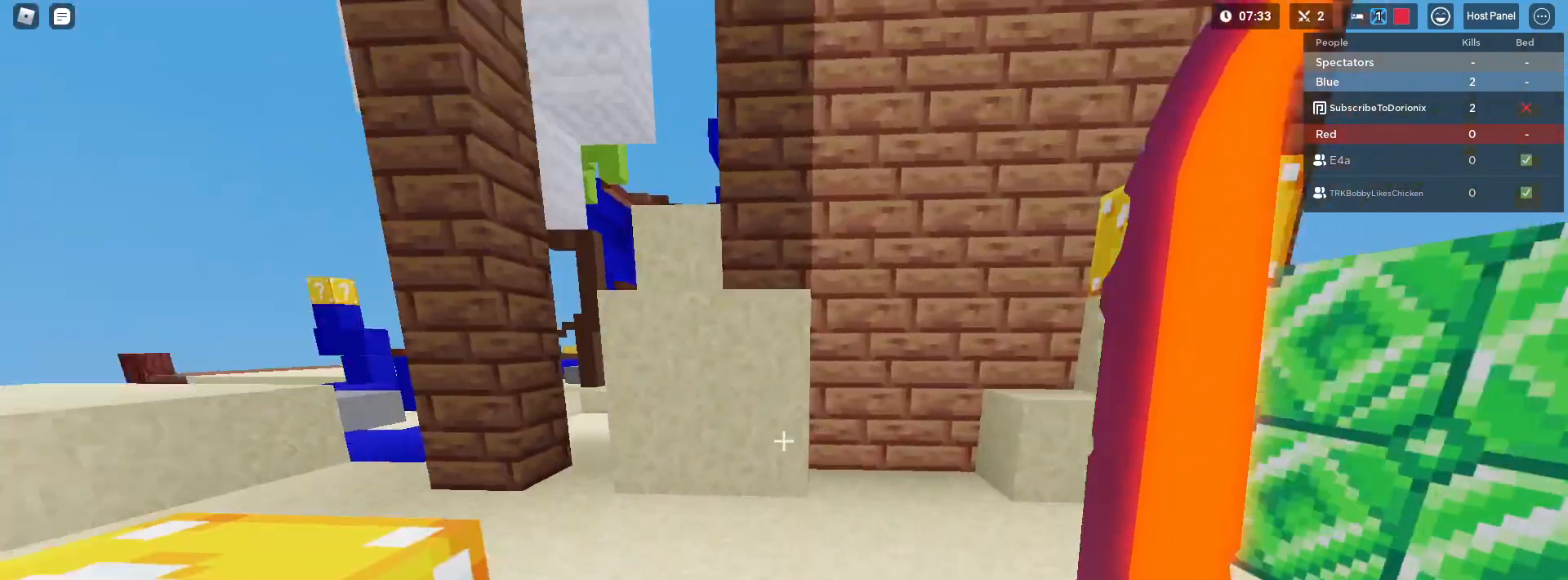
{"keys": ["a", "shift", "w"], "mouse": [], "mouse_move": "still", "events": [[100, "space", "down"], [250, "space", "up"], [283, "e", "down"], [383, "e", "up"]]}
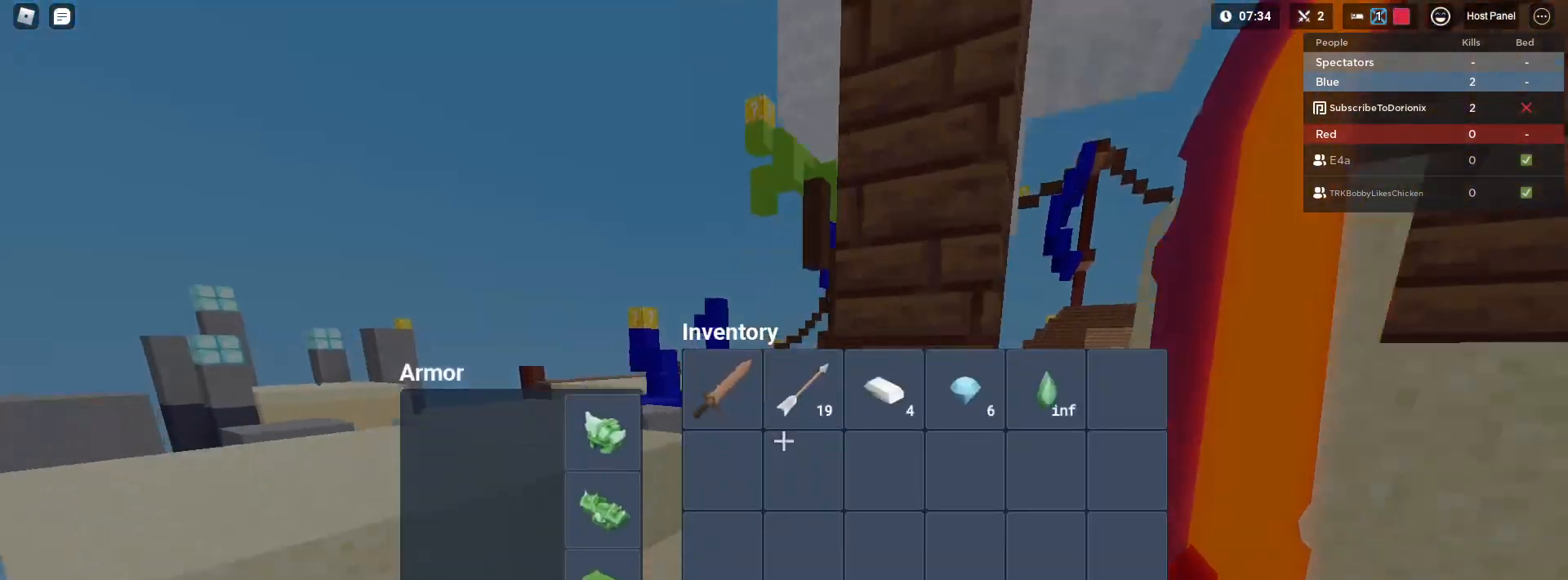
{"keys": ["shift", "space", "w"], "mouse": [], "mouse_move": "still", "events": [[300, "a", "up"], [350, "space", "down"]]}
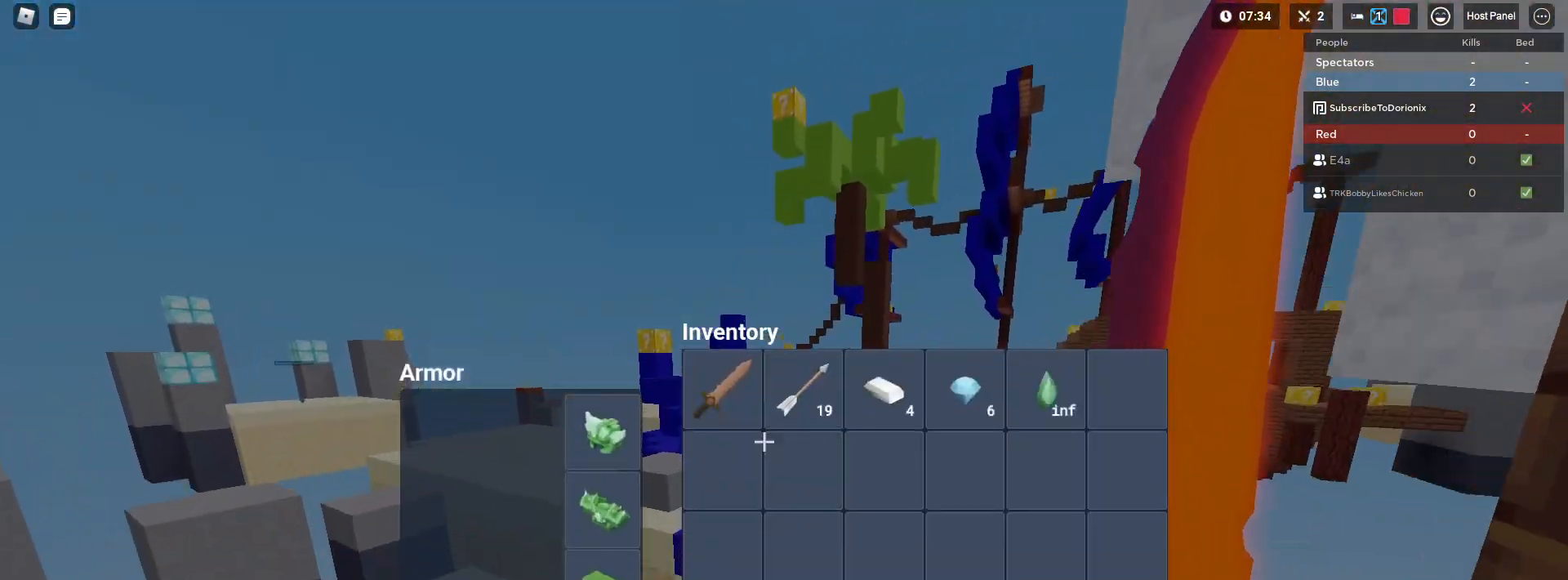
{"keys": ["shift", "space", "w"], "mouse": [], "mouse_move": "still", "events": [[33, "space", "up"], [83, "e", "down"], [183, "e", "up"], [450, "space", "down"]]}
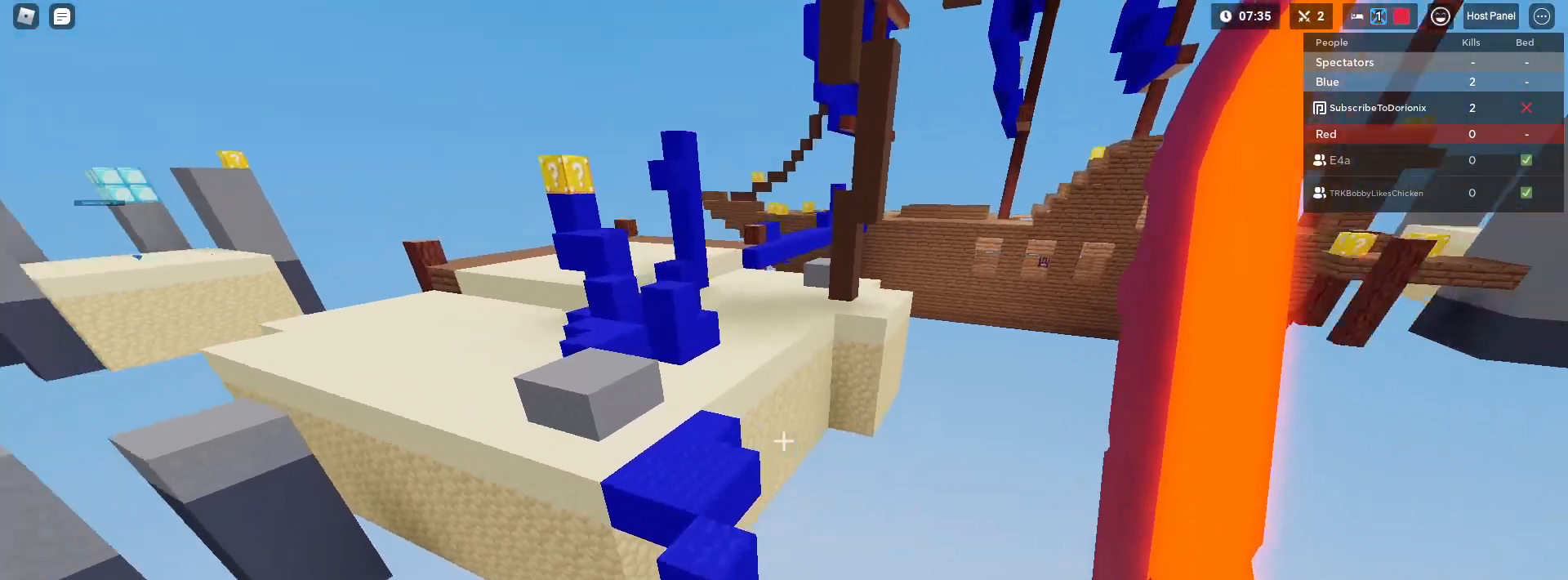
{"keys": ["3", "shift", "w"], "mouse": [], "mouse_move": "still", "events": [[100, "space", "up"], [383, "3", "down"]]}
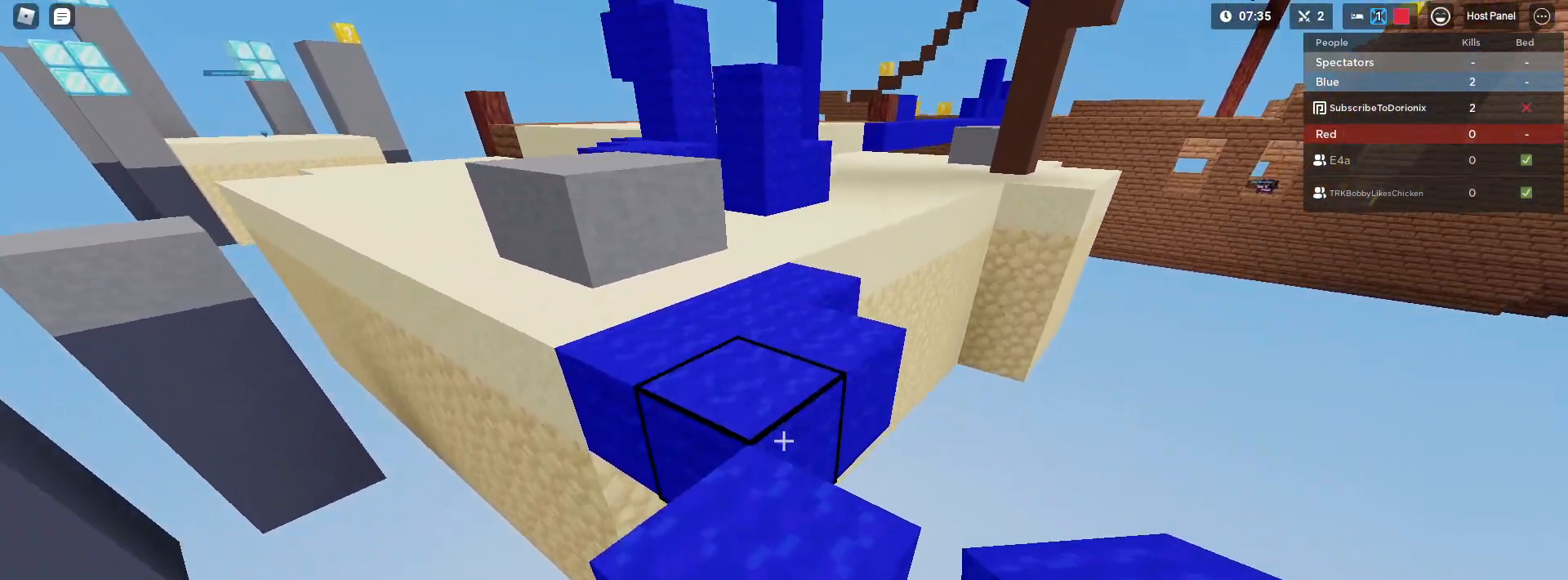
{"keys": ["shift", "space", "w"], "mouse": [], "mouse_move": "still", "events": [[67, "3", "up"], [350, "space", "down"]]}
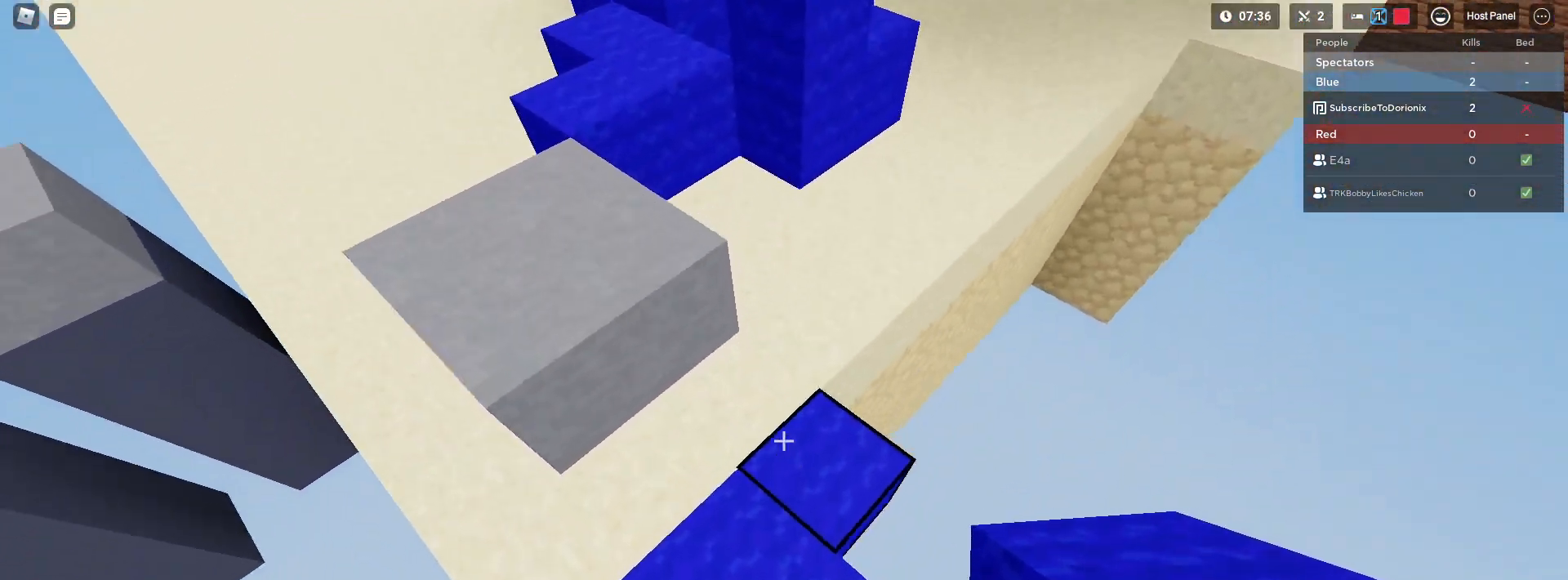
{"keys": ["s", "shift", "space"], "mouse": ["left"], "mouse_move": "still", "events": [[133, "space", "up"], [183, "d", "down"], [183, "w", "up"], [267, "space", "down"], [317, "d", "up"], [317, "s", "down"], [500, "mouse_left", "down"]]}
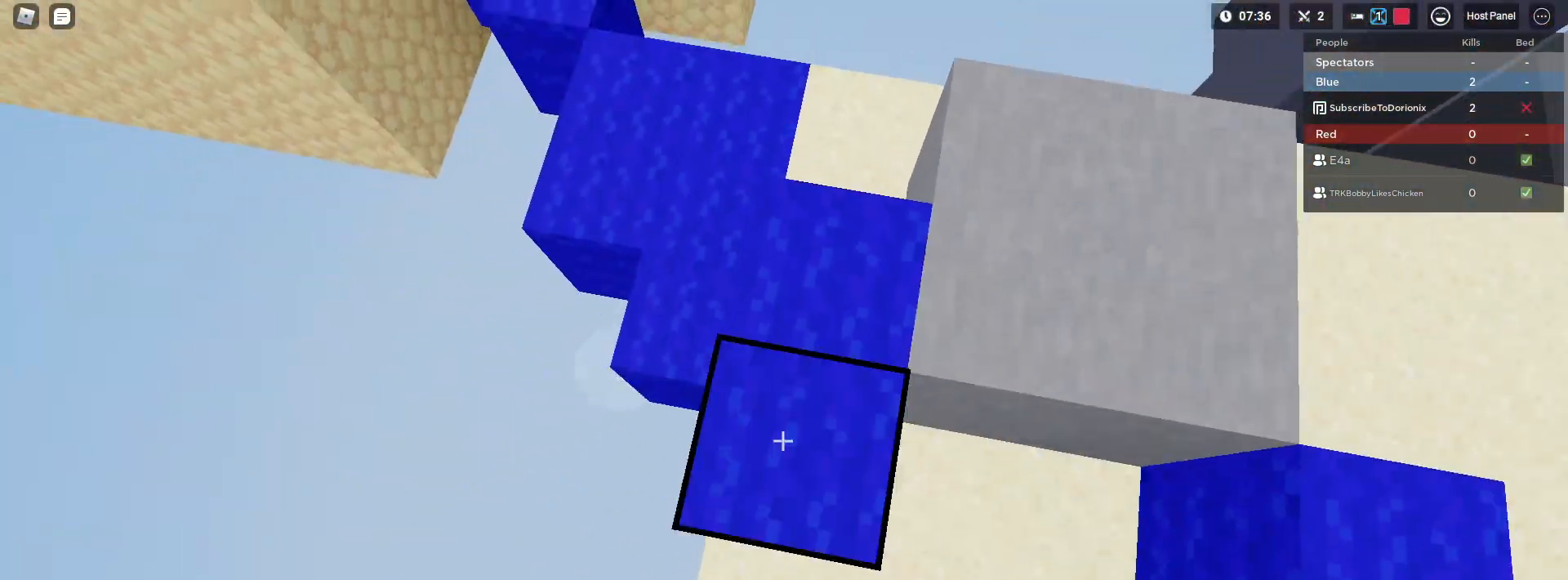
{"keys": ["s", "shift", "space"], "mouse": ["left"], "mouse_move": "still", "events": [[50, "mouse_left", "up"], [100, "mouse_left", "down"], [183, "mouse_left", "up"], [417, "mouse_left", "down"]]}
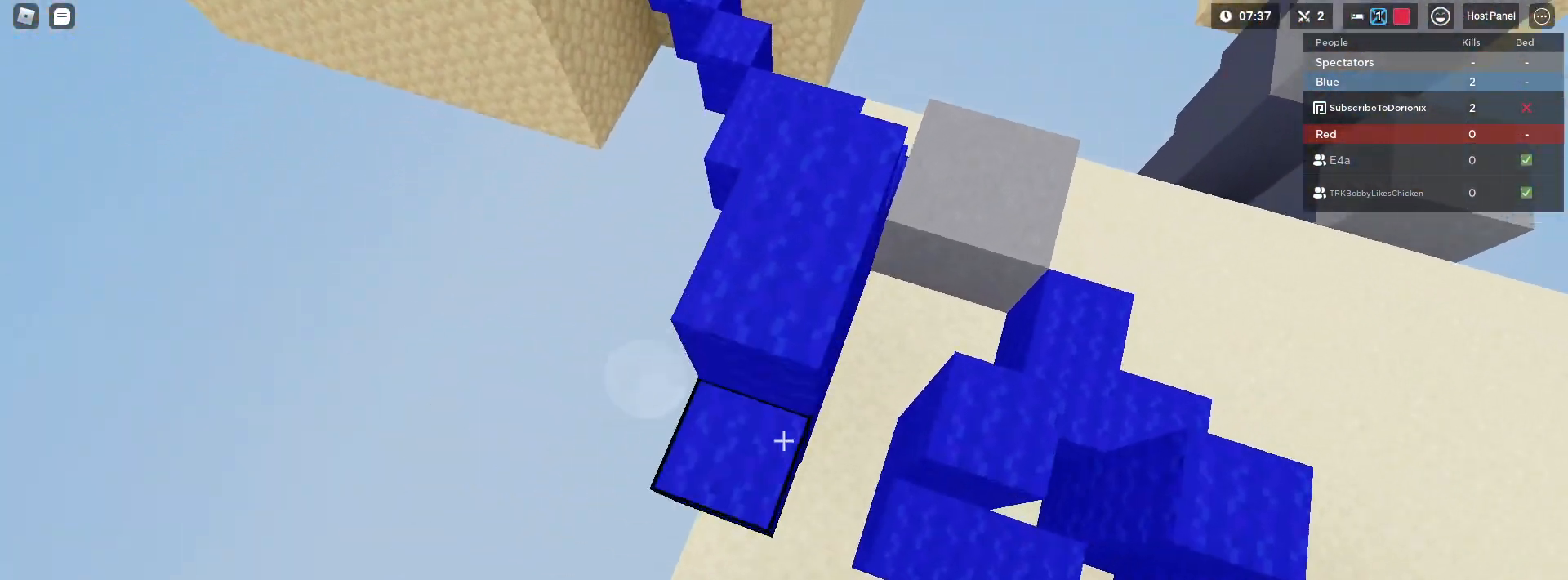
{"keys": ["d", "shift", "space"], "mouse": [], "mouse_move": "right", "events": [[17, "mouse_left", "up"], [250, "mouse_left", "down"], [400, "mouse_left", "up"], [433, "d", "down"], [433, "s", "up"]]}
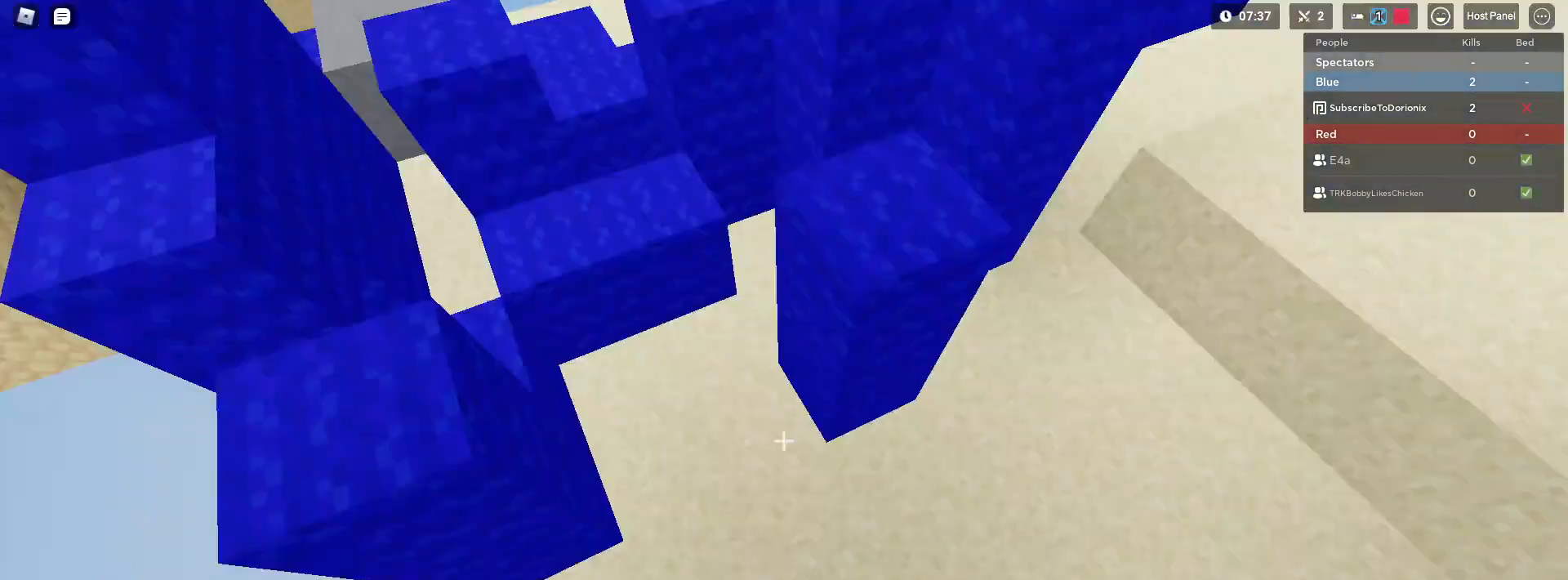
{"keys": ["shift", "space", "w"], "mouse": [], "mouse_move": "still", "events": [[33, "w", "down"], [83, "d", "up"]]}
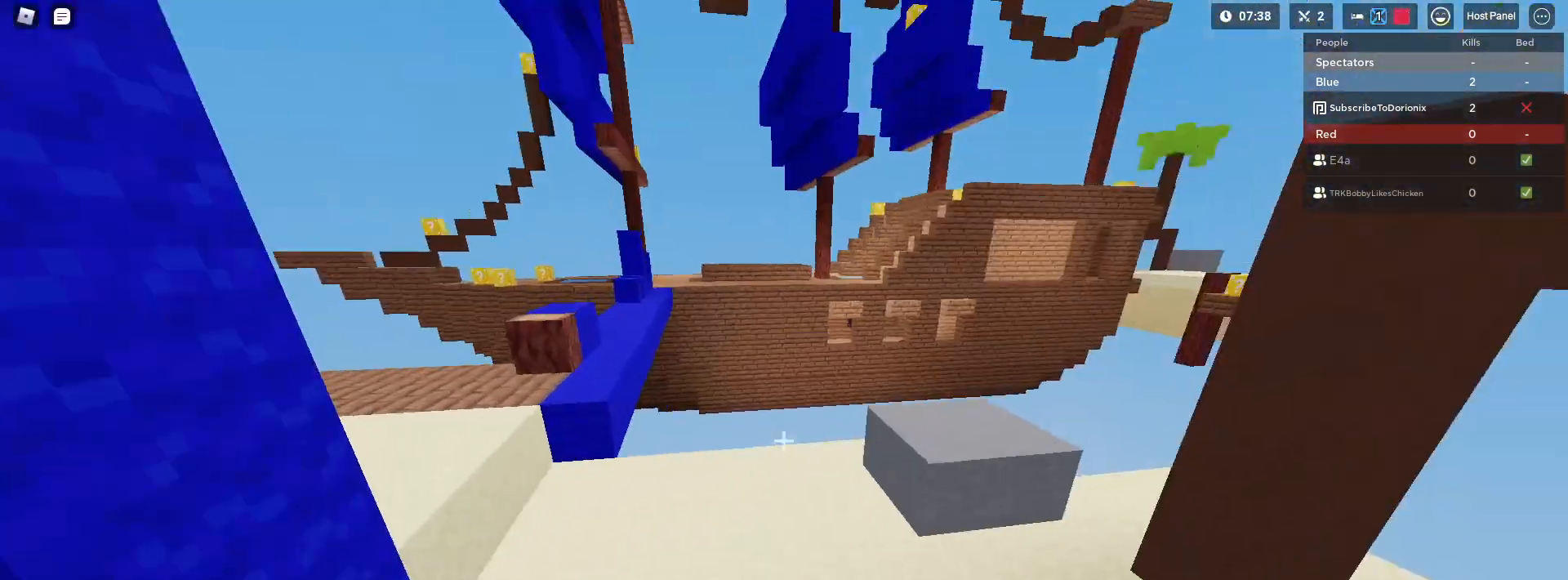
{"keys": ["shift", "w"], "mouse": [], "mouse_move": "still", "events": [[100, "mouse_left", "down"], [100, "space", "up"], [150, "1", "down"], [150, "mouse_left", "up"], [233, "1", "up"]]}
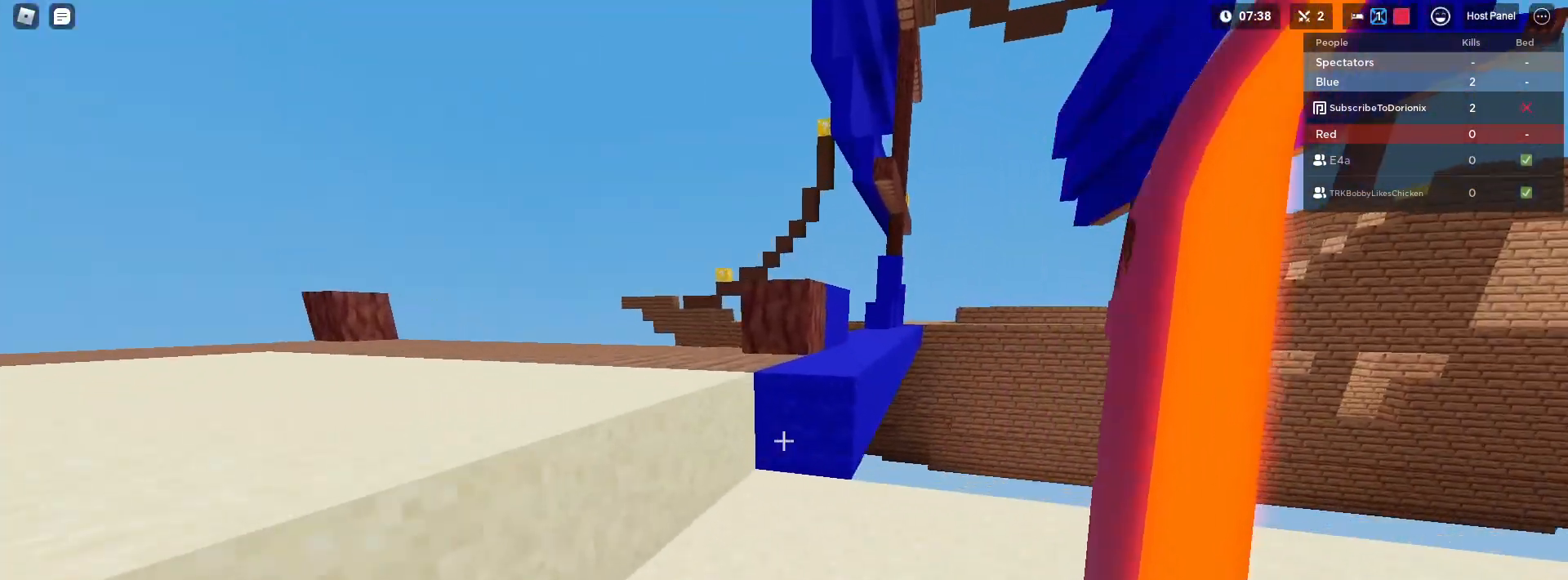
{"keys": ["shift", "w"], "mouse": [], "mouse_move": "still", "events": [[67, "a", "down"], [200, "a", "up"]]}
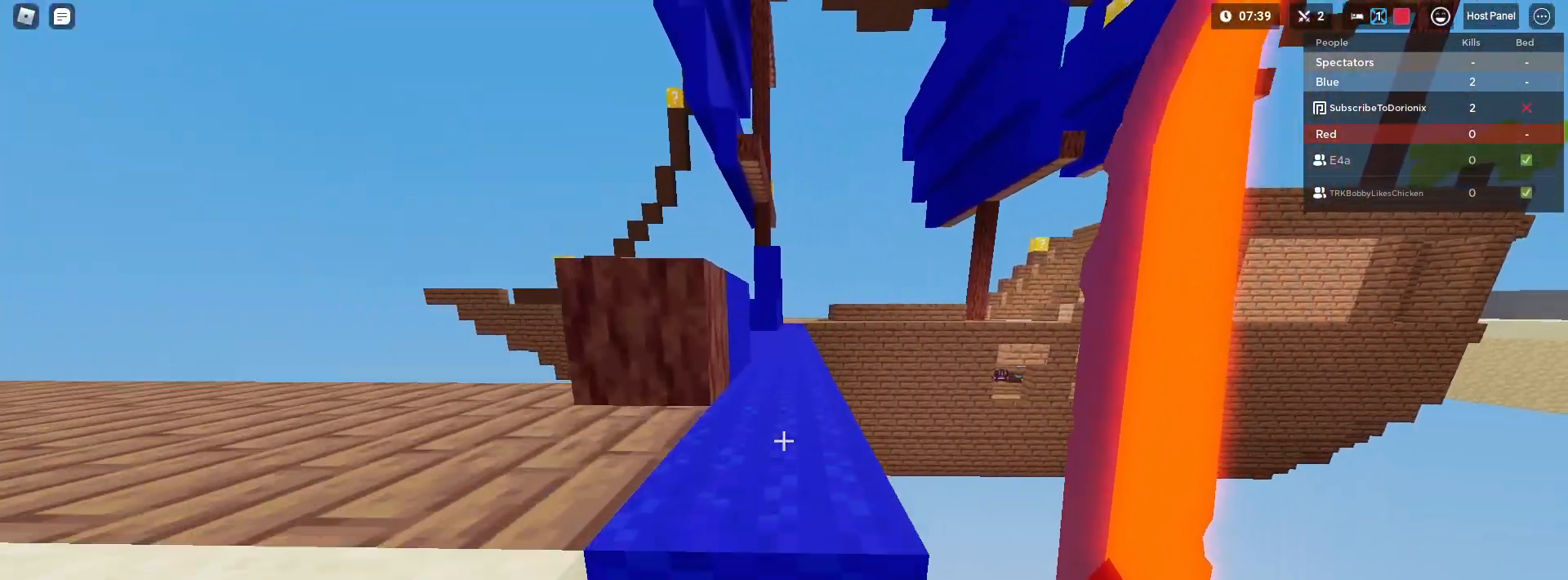
{"keys": ["shift", "w"], "mouse": [], "mouse_move": "still", "events": [[33, "space", "down"], [183, "space", "up"], [283, "e", "down"], [333, "e", "up"]]}
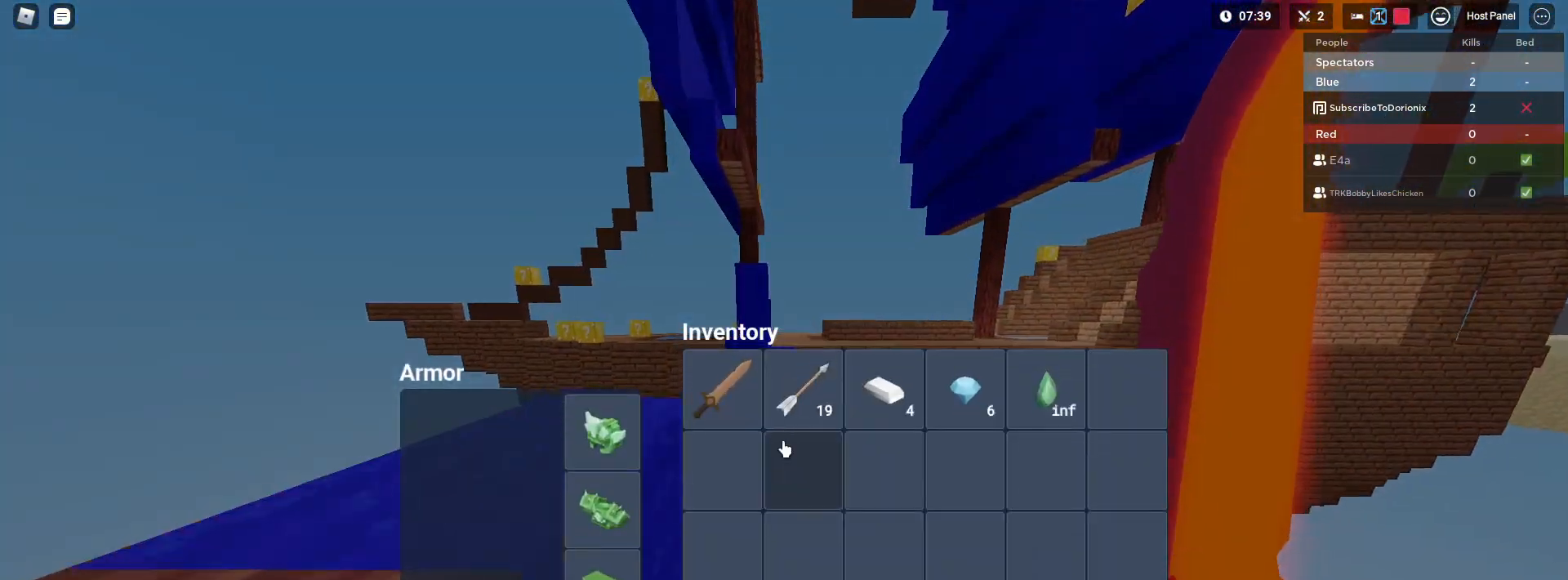
{"keys": ["e", "shift", "w"], "mouse": [], "mouse_move": "still", "events": [[433, "e", "down"]]}
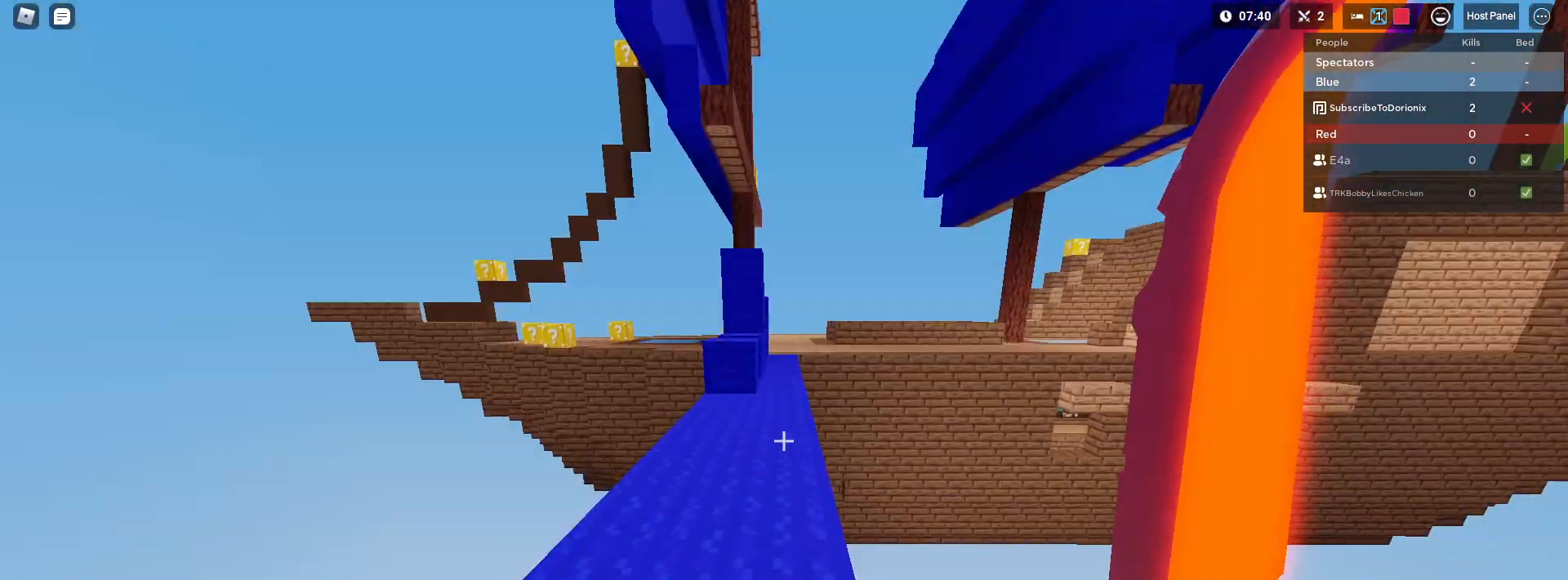
{"keys": ["shift", "w"], "mouse": [], "mouse_move": "still", "events": [[67, "e", "up"], [250, "mouse_left", "down"], [300, "mouse_left", "up"]]}
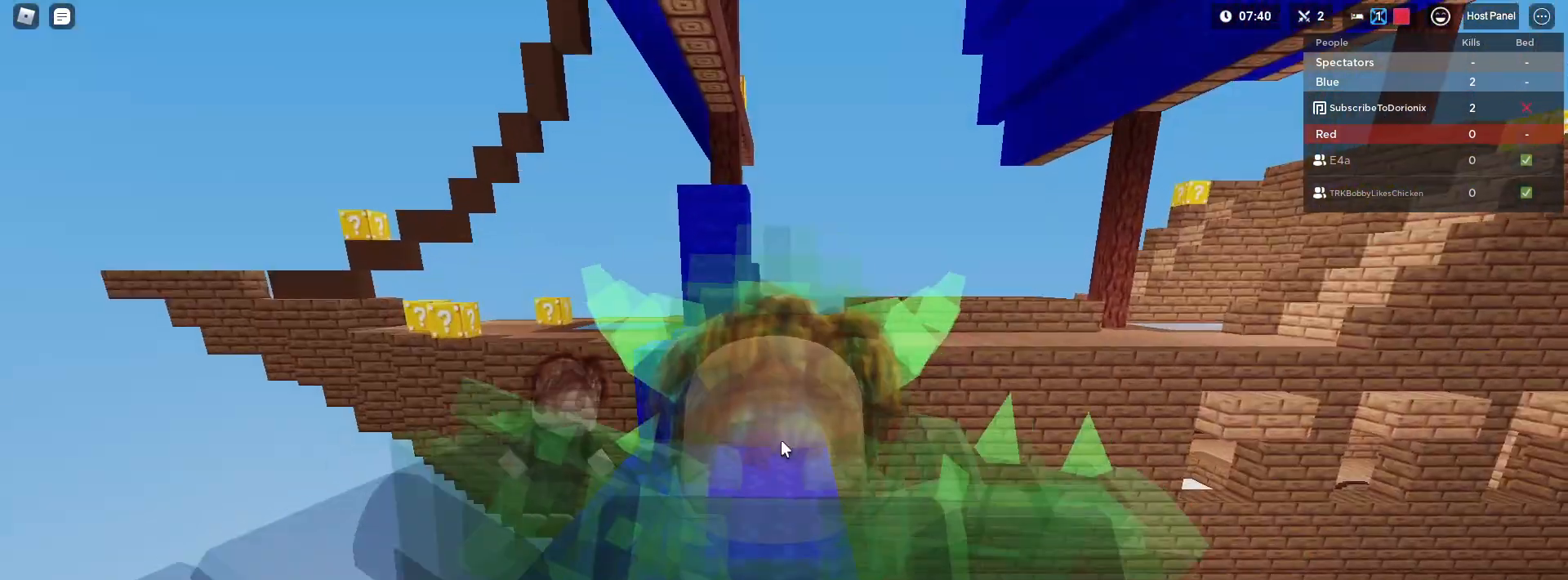
{"keys": ["shift", "w"], "mouse": ["right"], "mouse_move": "still", "events": [[83, "mouse_right", "down"]]}
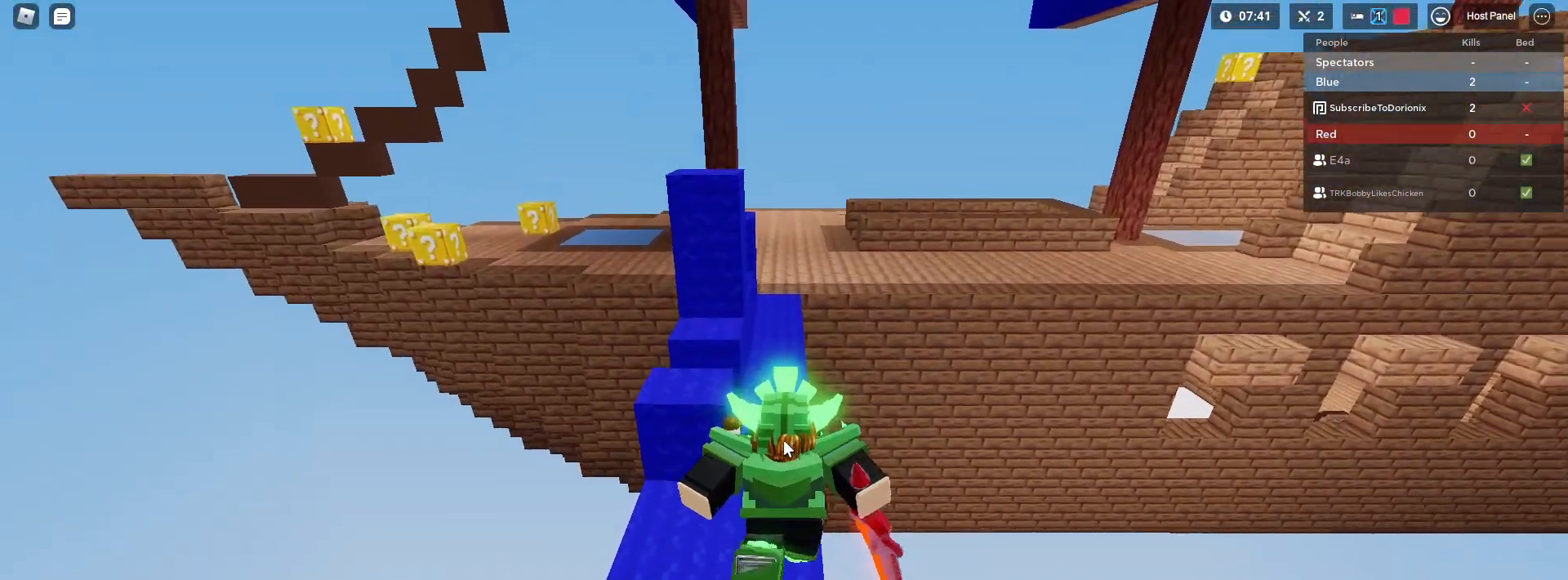
{"keys": ["shift", "w"], "mouse": [], "mouse_move": "still", "events": [[467, "mouse_right", "up"]]}
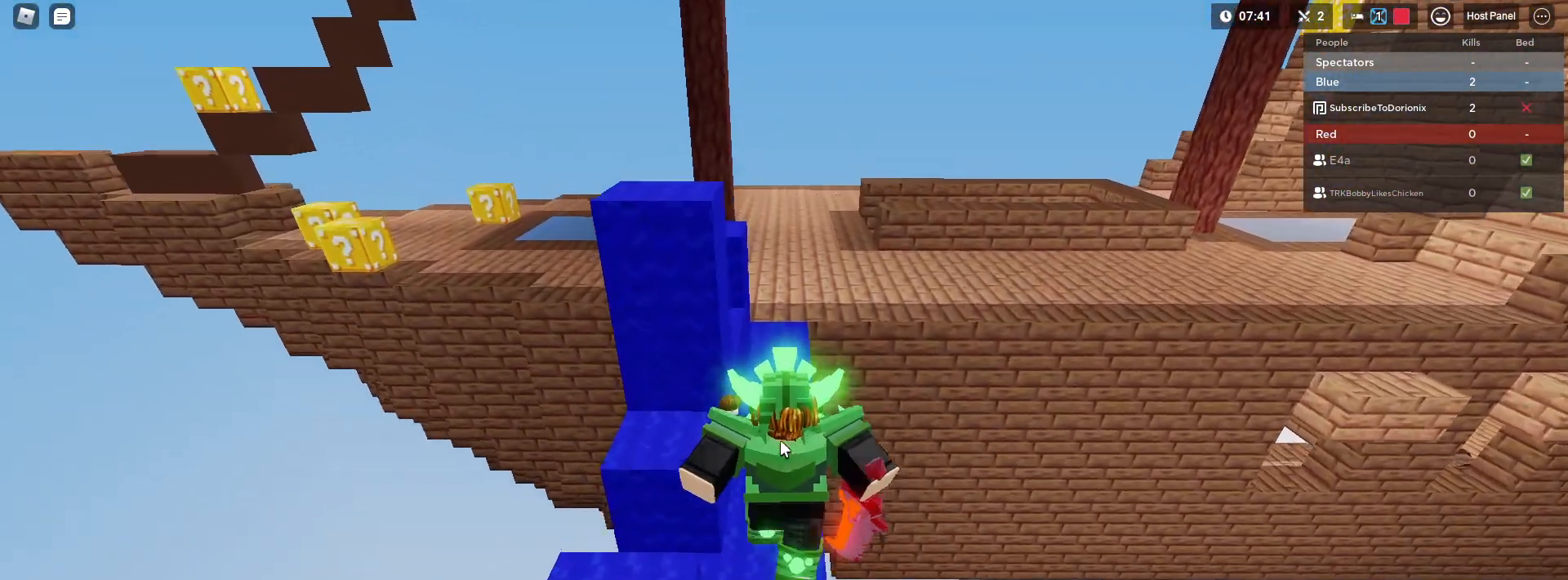
{"keys": ["shift", "w"], "mouse": [], "mouse_move": "still", "events": []}
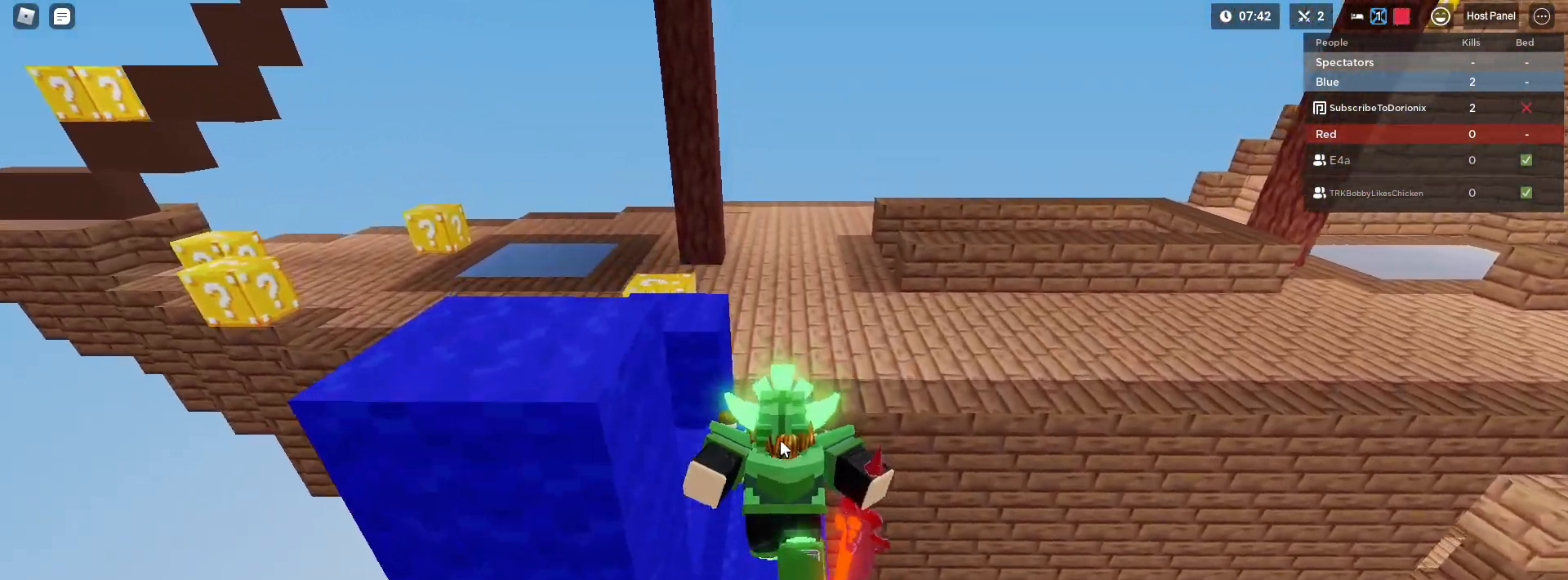
{"keys": ["shift", "w"], "mouse": [], "mouse_move": "still", "events": []}
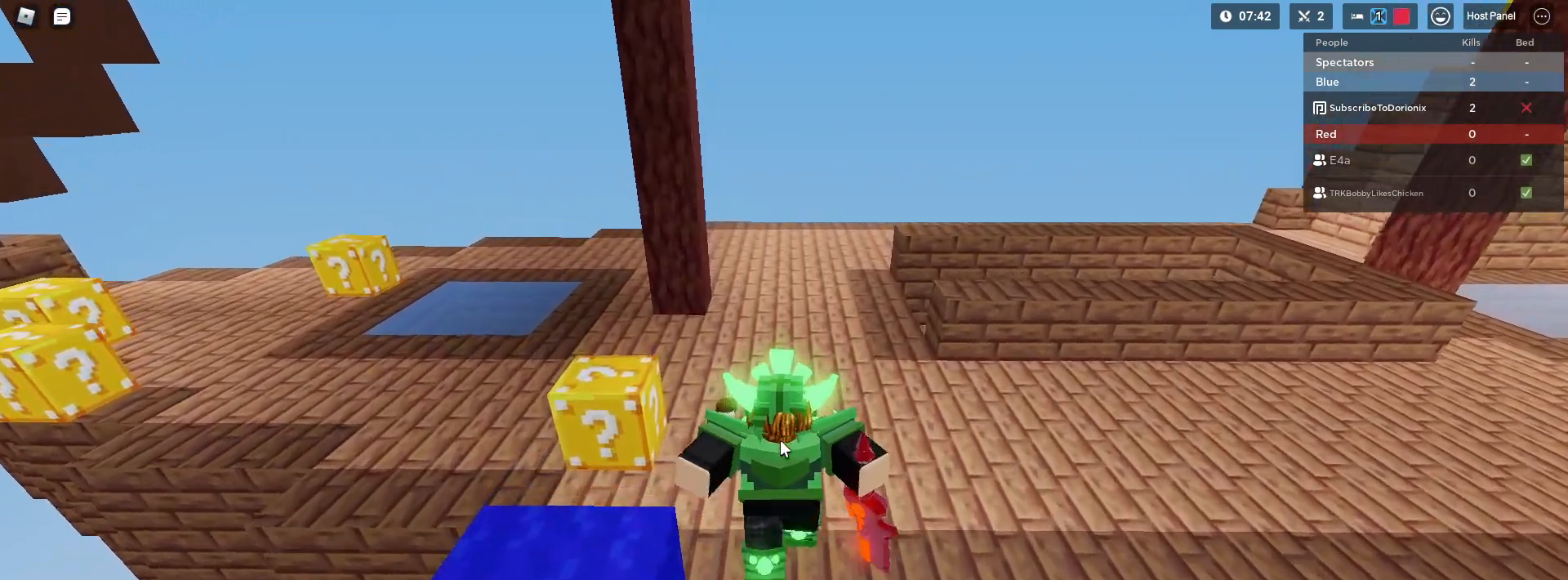
{"keys": ["d", "s"], "mouse": [], "mouse_move": "still", "events": [[100, "shift", "up"], [100, "w", "up"], [483, "d", "down"], [483, "s", "down"]]}
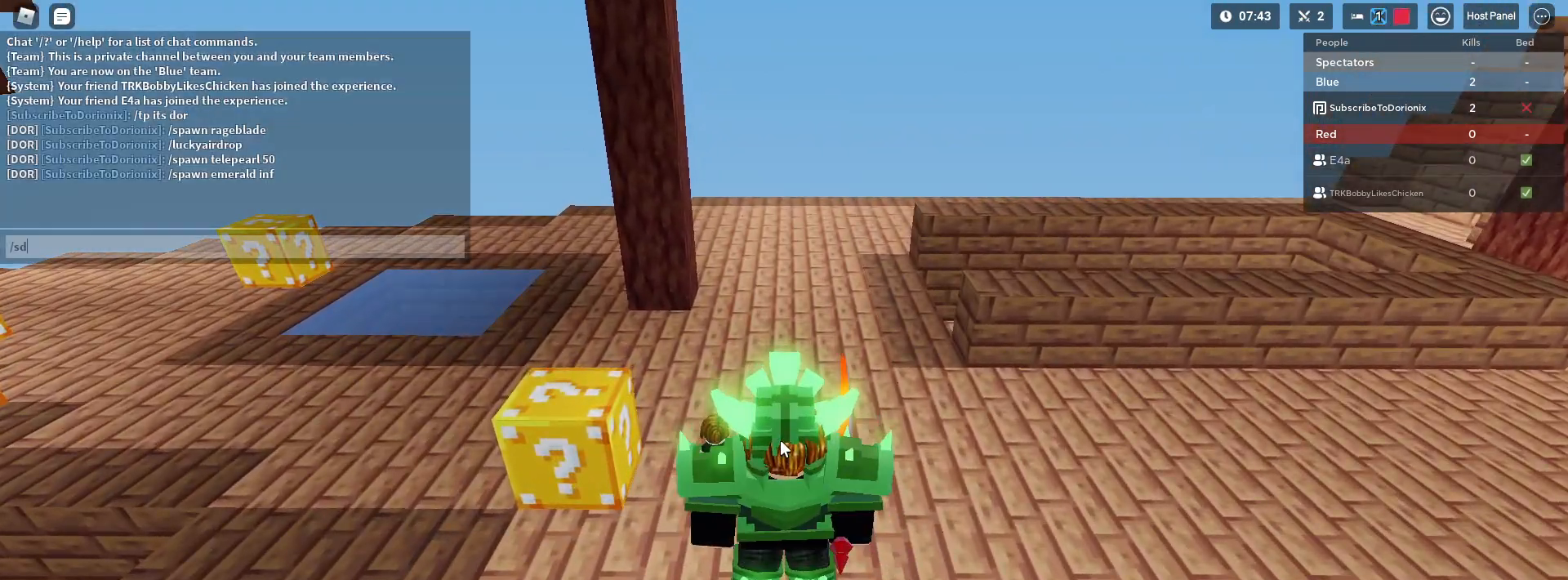
{"keys": [], "mouse": [], "mouse_move": "still", "events": [[117, "d", "up"], [117, "s", "up"], [217, "a", "down"], [267, "w", "down"], [300, "a", "up"], [383, "w", "up"]]}
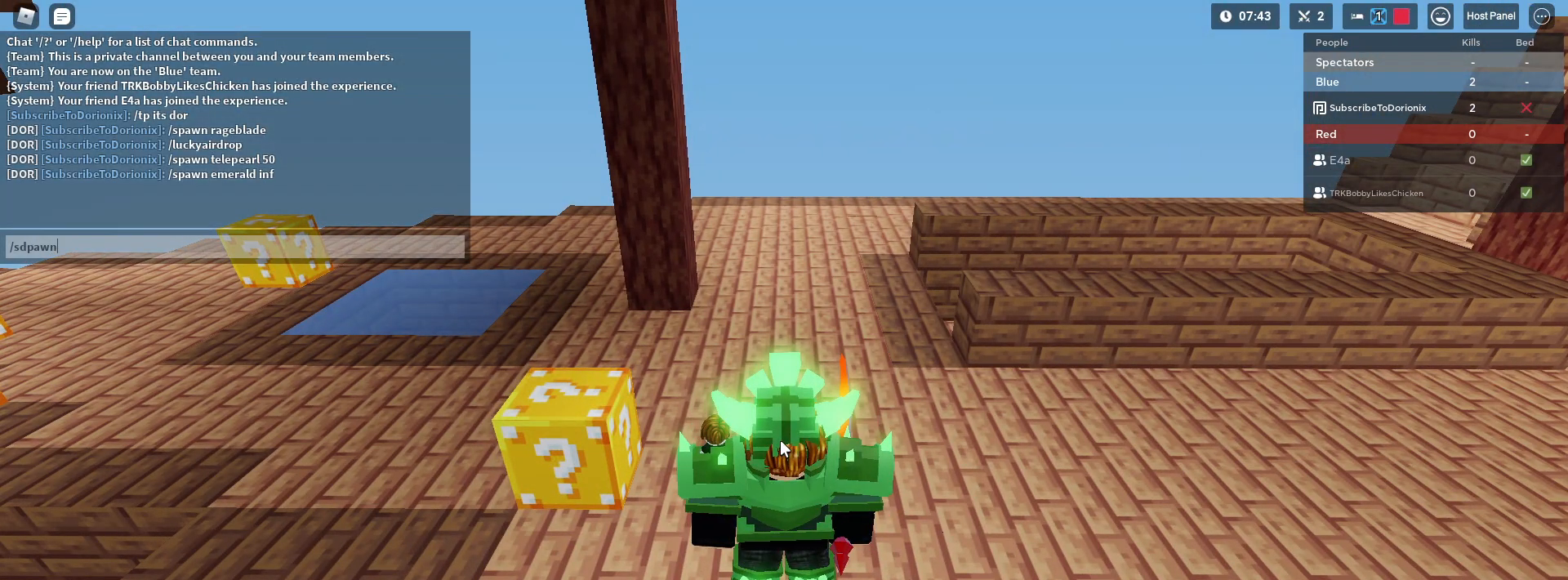
{"keys": [], "mouse": [], "mouse_move": "still", "events": []}
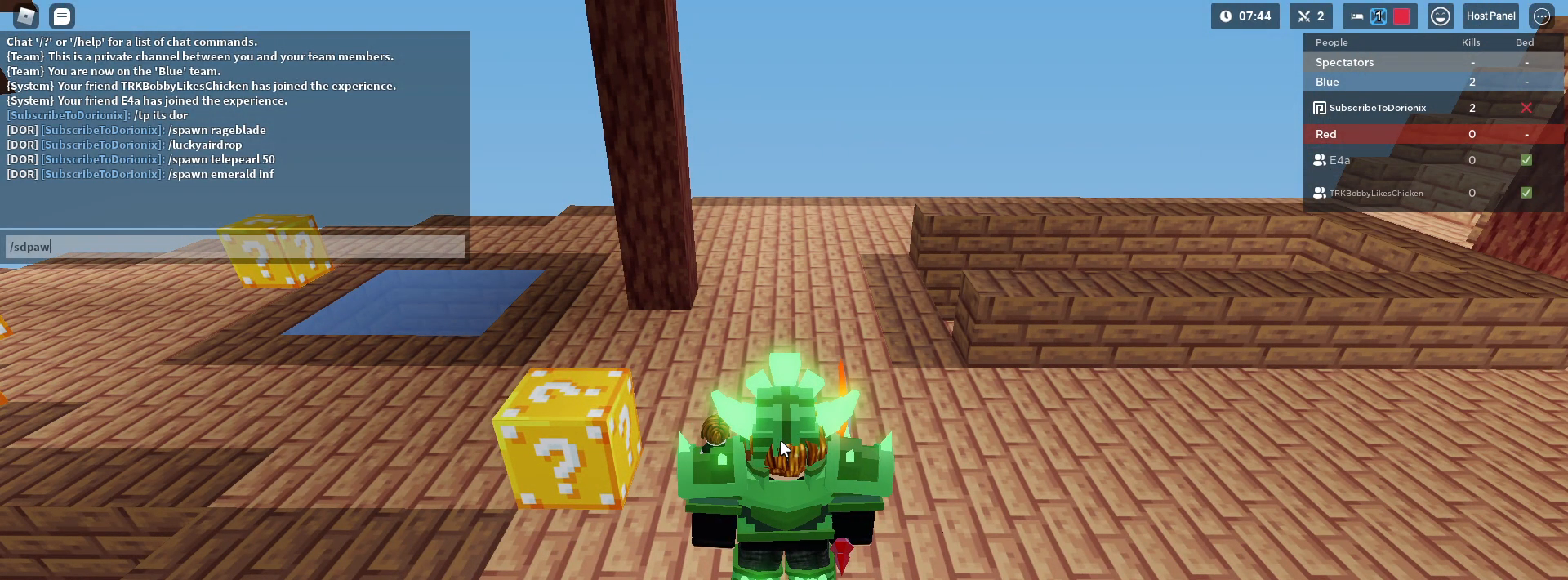
{"keys": [], "mouse": [], "mouse_move": "still", "events": []}
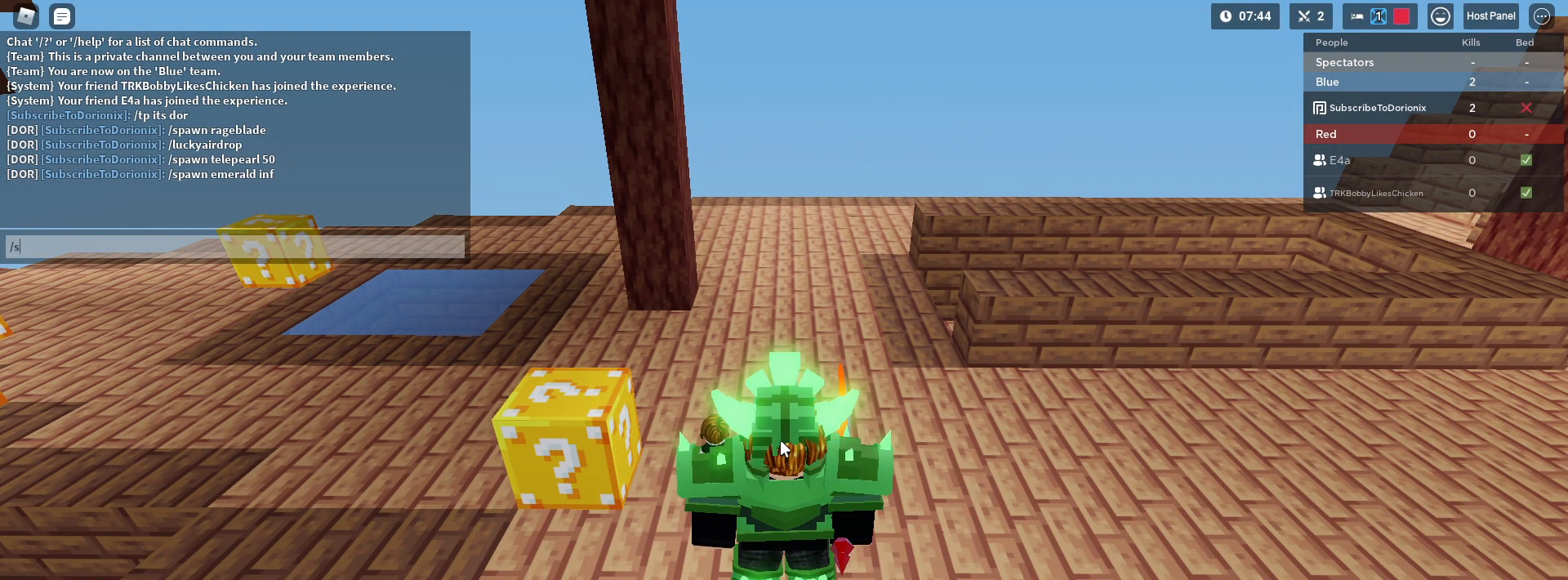
{"keys": ["a"], "mouse": [], "mouse_move": "still", "events": [[450, "a", "down"]]}
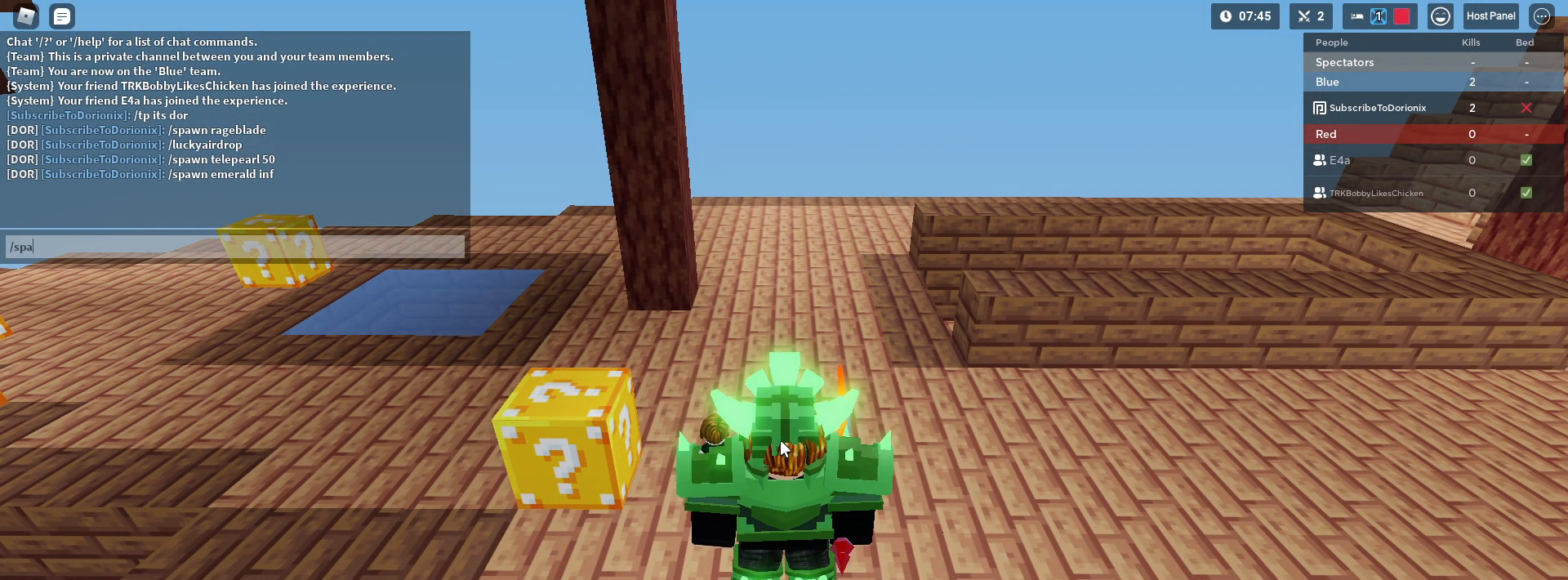
{"keys": ["a"], "mouse": [], "mouse_move": "still", "events": [[33, "w", "down"], [83, "a", "up"], [183, "w", "up"], [233, "space", "down"], [317, "g", "down"], [400, "space", "up"], [450, "a", "down"], [450, "g", "up"]]}
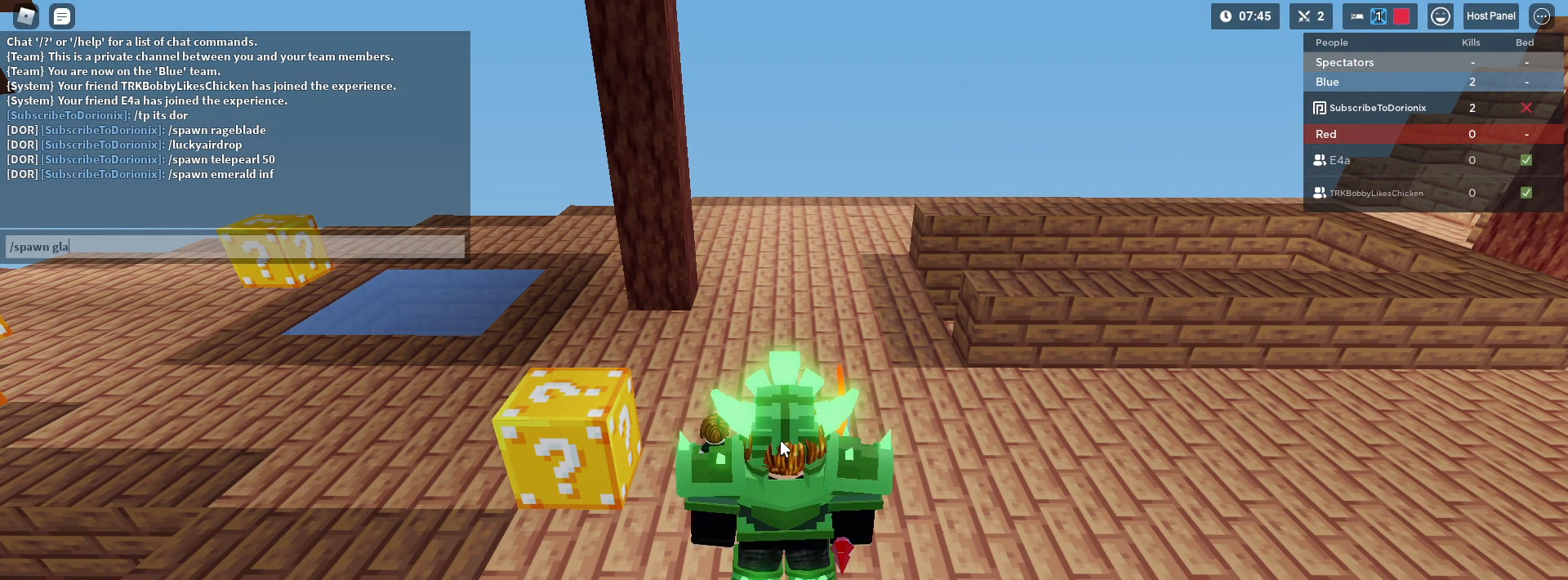
{"keys": [], "mouse": [], "mouse_move": "still", "events": [[50, "a", "up"], [100, "s", "down"], [200, "s", "up"], [250, "s", "down"], [283, "space", "down"], [333, "s", "up"], [483, "space", "up"]]}
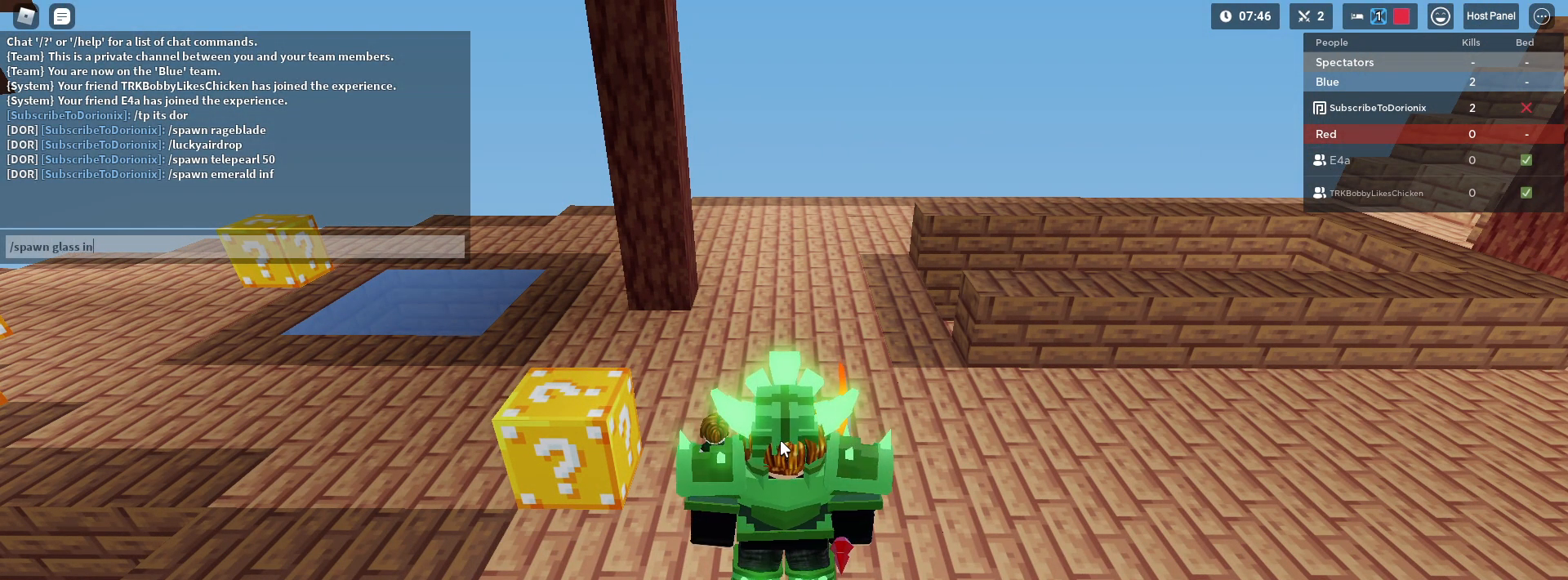
{"keys": [], "mouse": [], "mouse_move": "still", "events": [[117, "f", "down"], [200, "f", "up"]]}
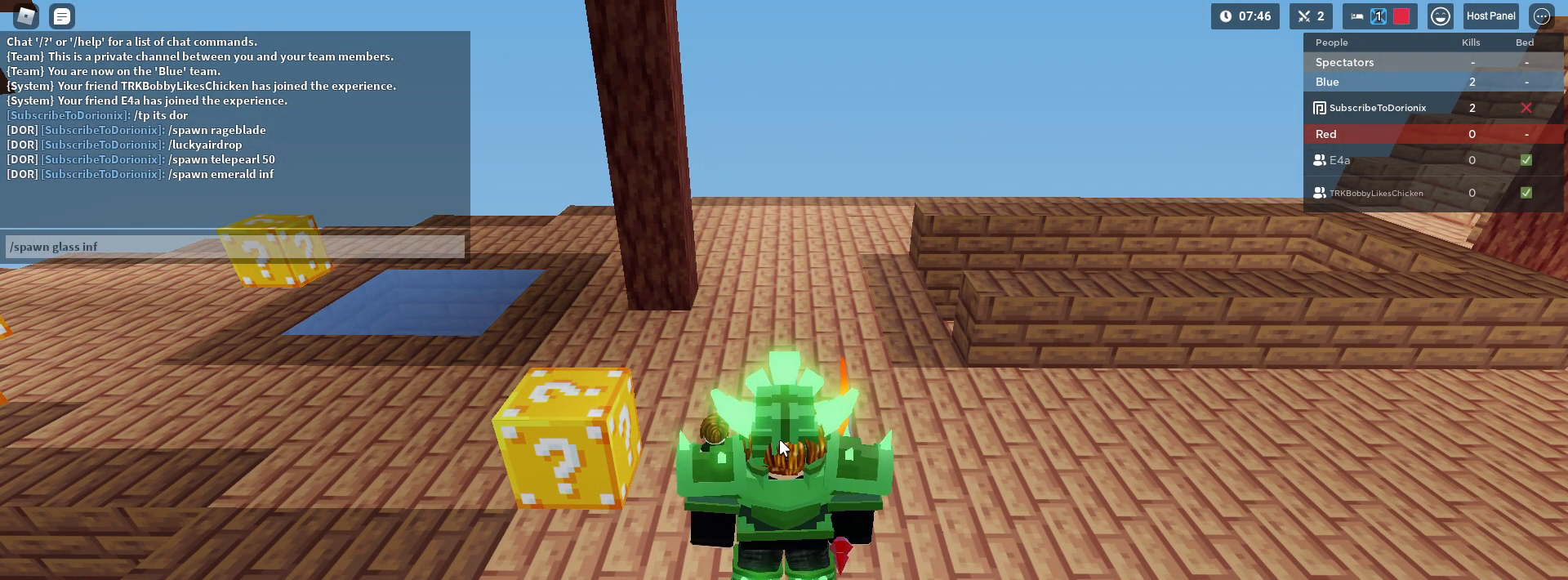
{"keys": [], "mouse": ["right"], "mouse_move": "right", "events": [[167, "mouse_left", "down"], [317, "mouse_left", "up"], [417, "mouse_right", "down"]]}